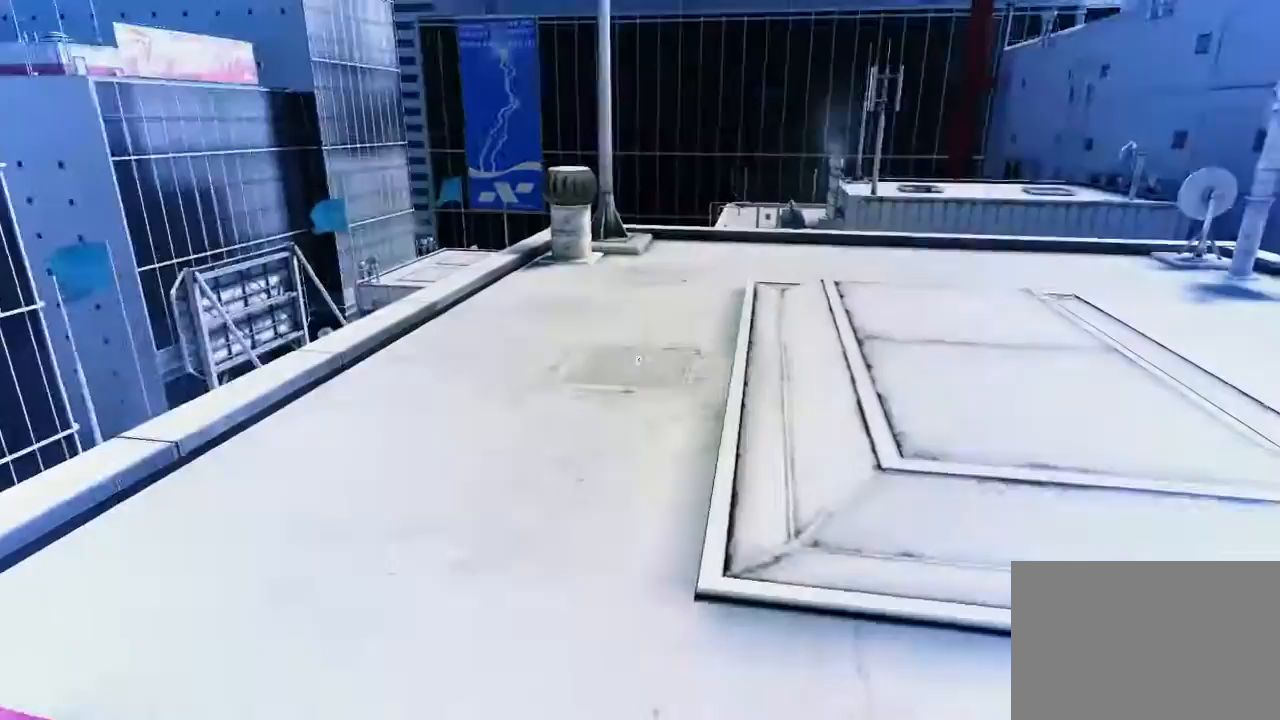
Gameplay with keyboard and mouse; each line is a JSON object with the keys and mouse buttons held at the frame after it. "events" lists presses ("down") and releases ("up") of "1", "2", "3", "4", "5", "a", "alt", "c", "ctrl", "d", "e", "f", "q", "r", "s", "shift", "space", "tab", "v", "w", "x", "z", "mouse_left", "mouse_middle", "mouse_right", "mouse_wheel_up" and "mouse_wheel_down" between this image and that frame as [ms after this image, input, new state], when the widget could be followed in between. "mouse_left", "mouse_middle", "mouse_right", "mouse_wheel_up", "mouse_wheel_down" = the "left", "middle", "right", "wheel_up", "wheel_down" buttons of the "mouse" list. No other keys are recorded. Mouse movement is not recorded.
{"keys": ["w"], "mouse": [], "events": [[267, "w", "down"]]}
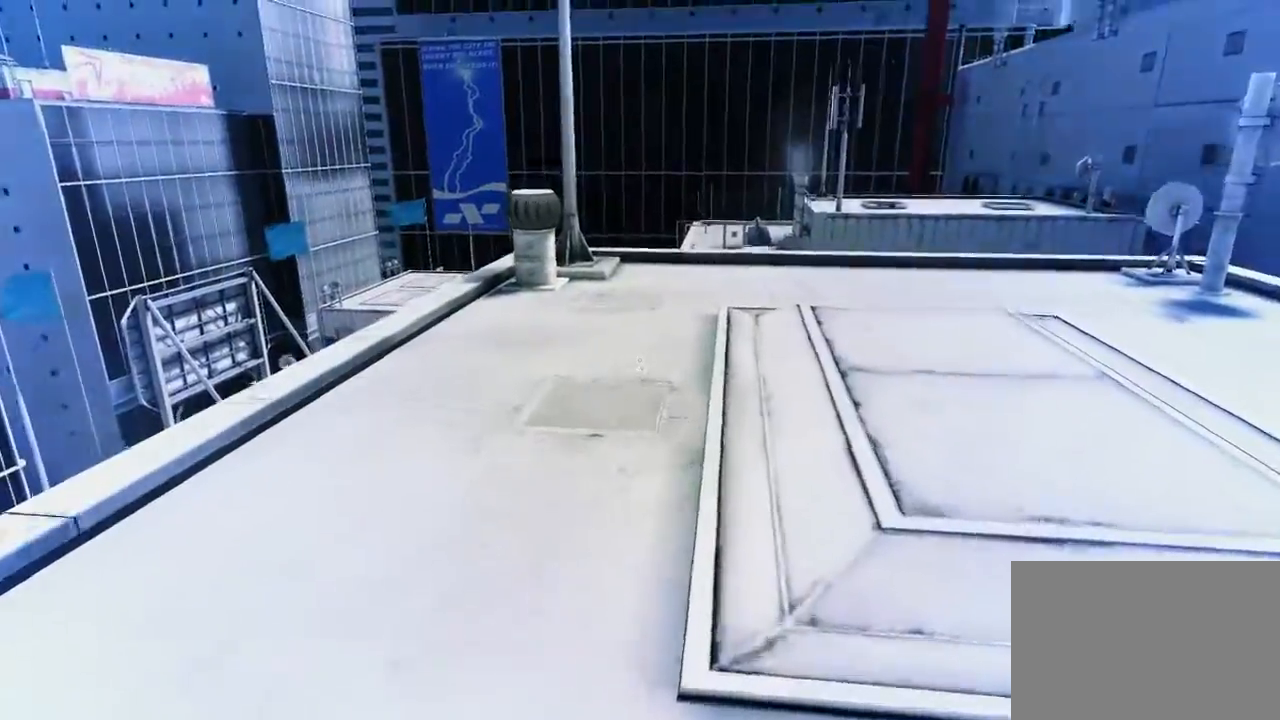
{"keys": ["w"], "mouse": [], "events": []}
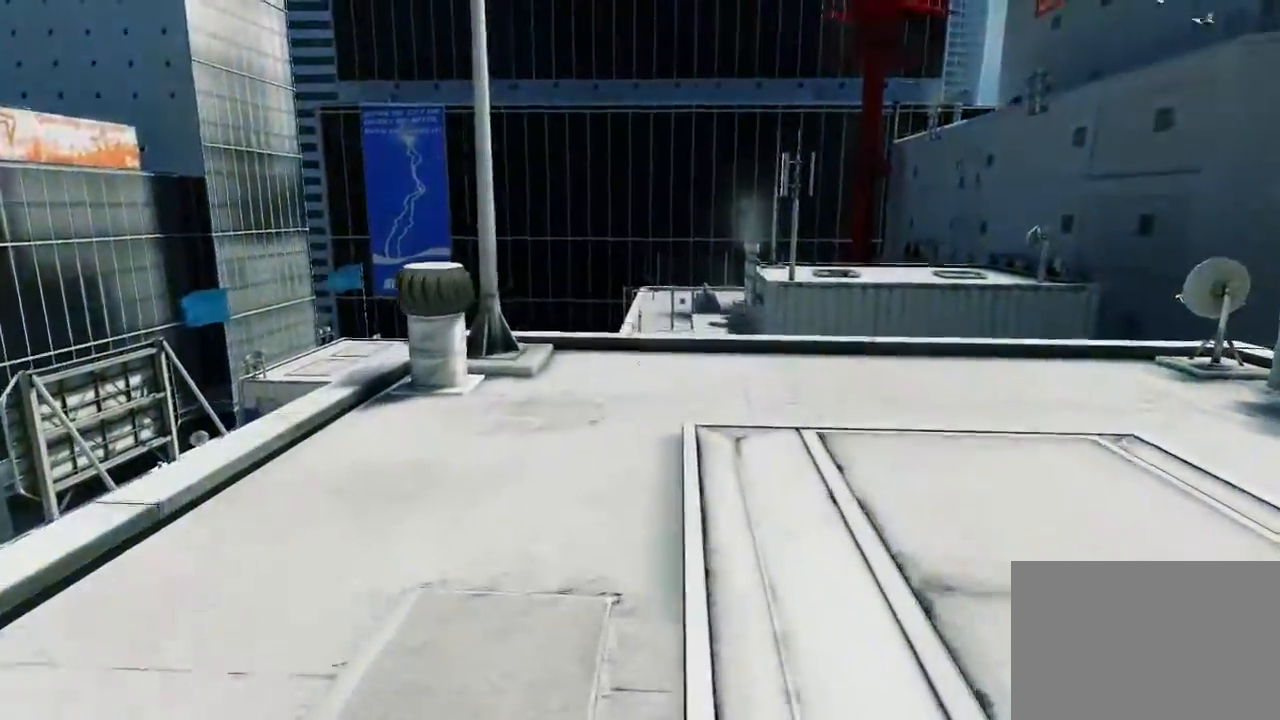
{"keys": ["w"], "mouse": [], "events": []}
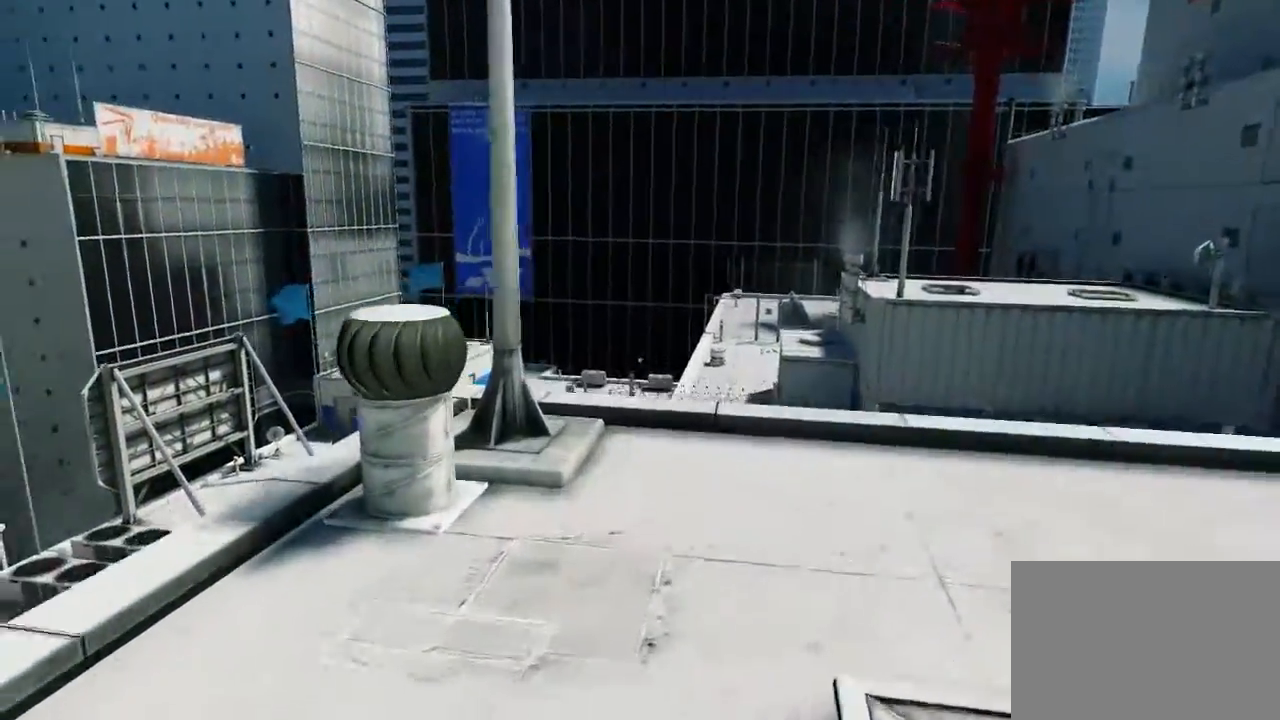
{"keys": ["w"], "mouse": [], "events": []}
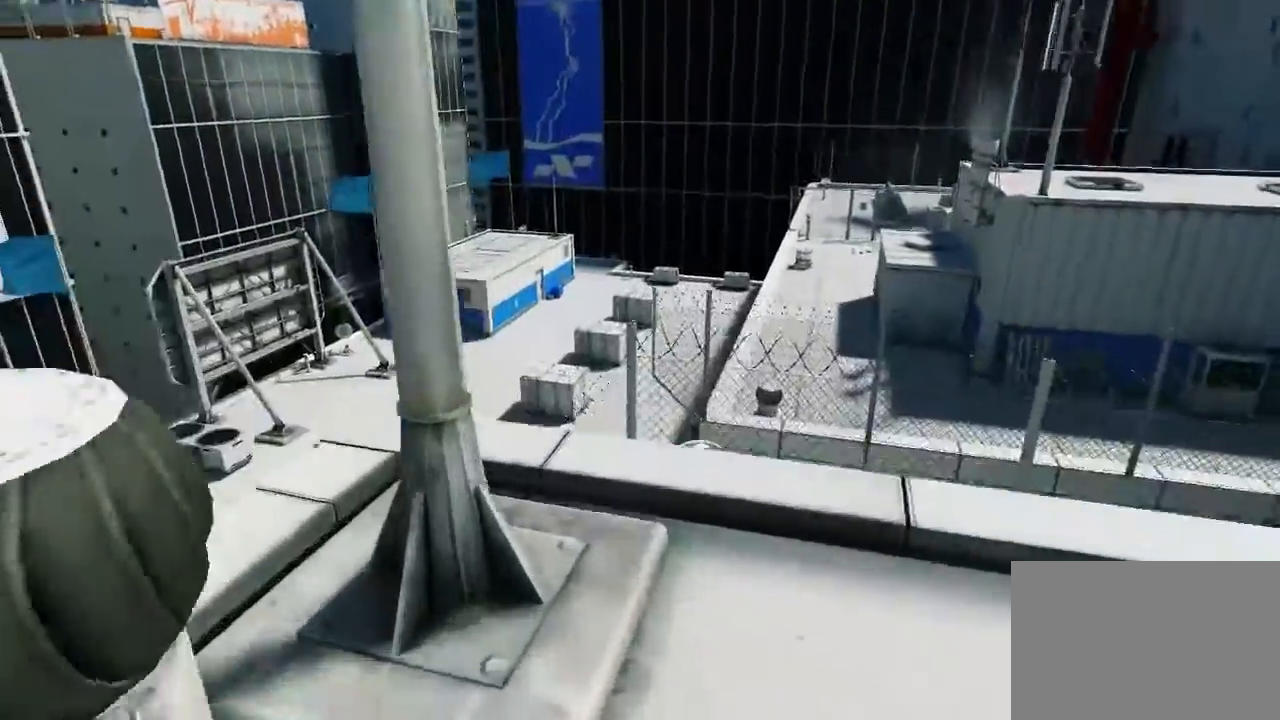
{"keys": ["w"], "mouse": [], "events": [[167, "space", "down"], [267, "mouse_left", "down"], [300, "space", "up"], [500, "mouse_left", "up"]]}
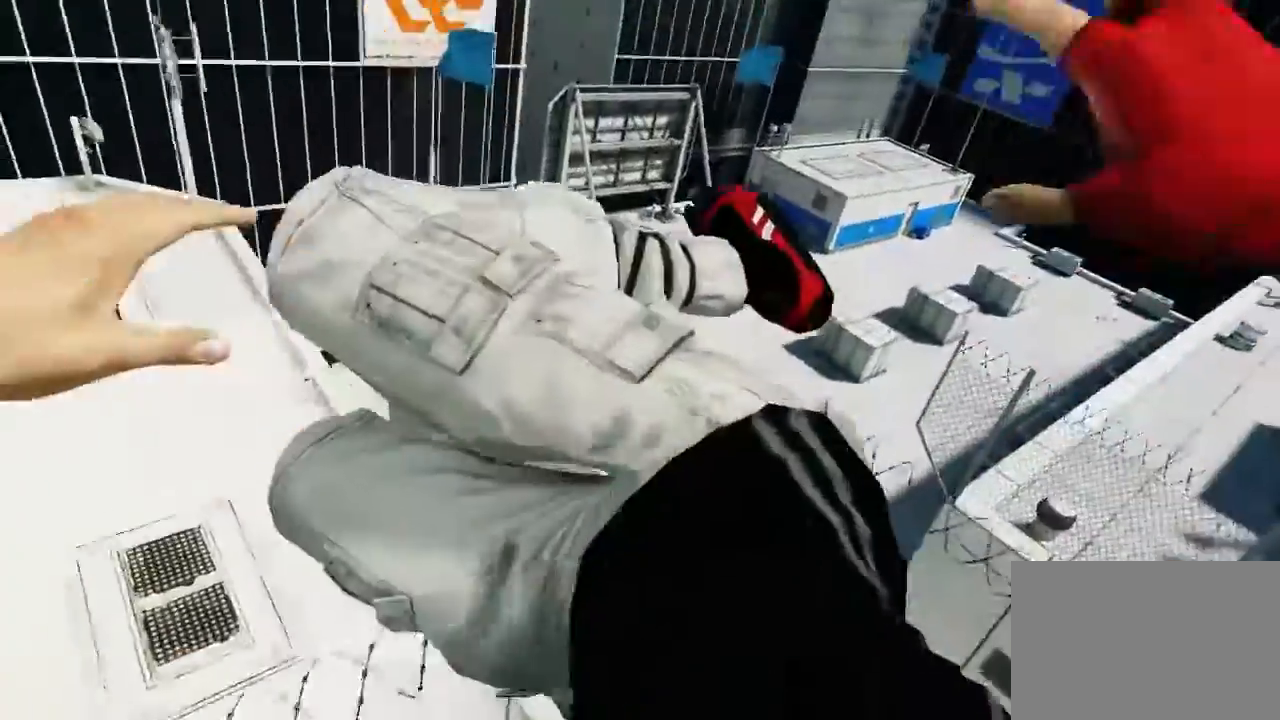
{"keys": [], "mouse": [], "events": [[250, "w", "up"]]}
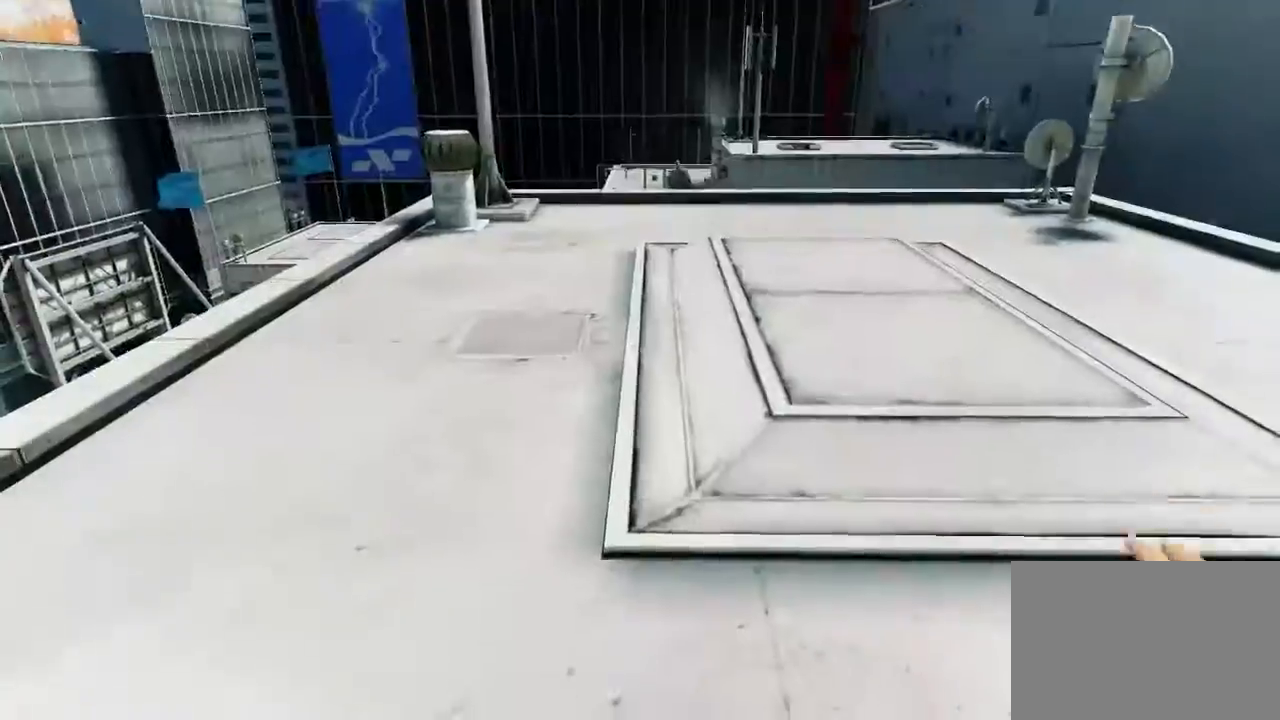
{"keys": ["w"], "mouse": [], "events": [[267, "d", "down"], [333, "space", "down"], [367, "d", "up"], [400, "w", "down"], [433, "space", "up"]]}
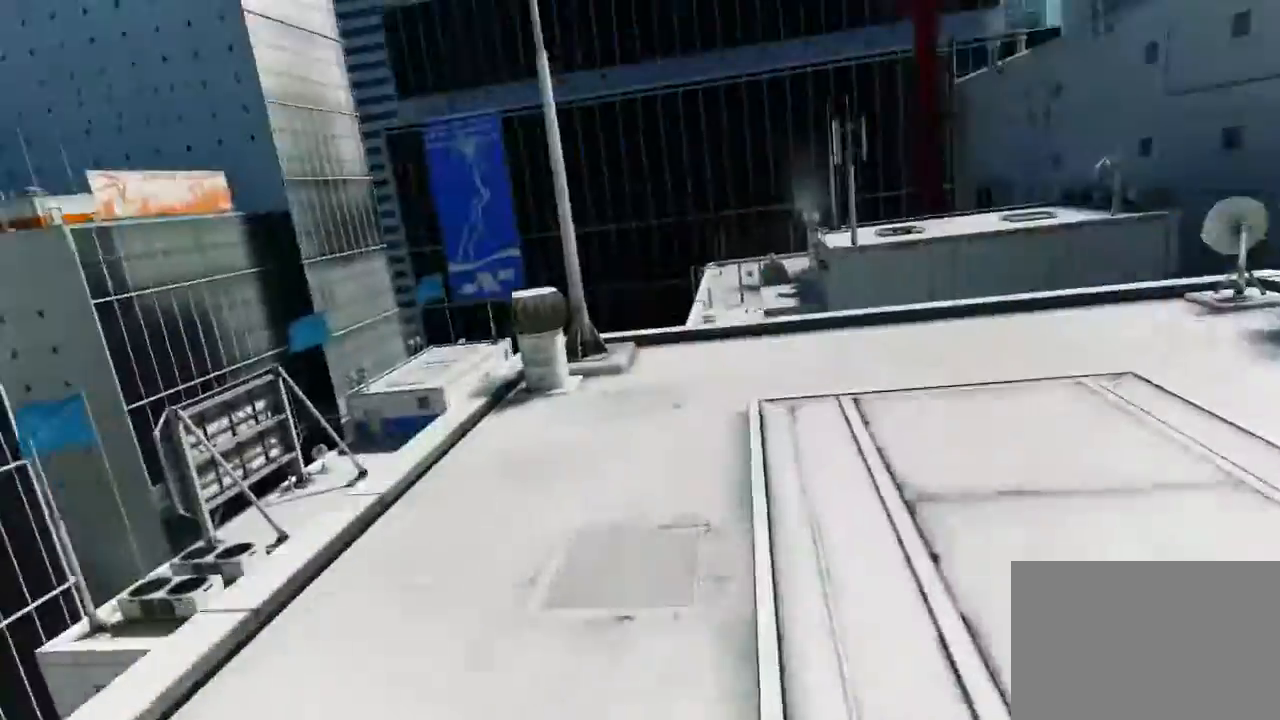
{"keys": ["w"], "mouse": [], "events": []}
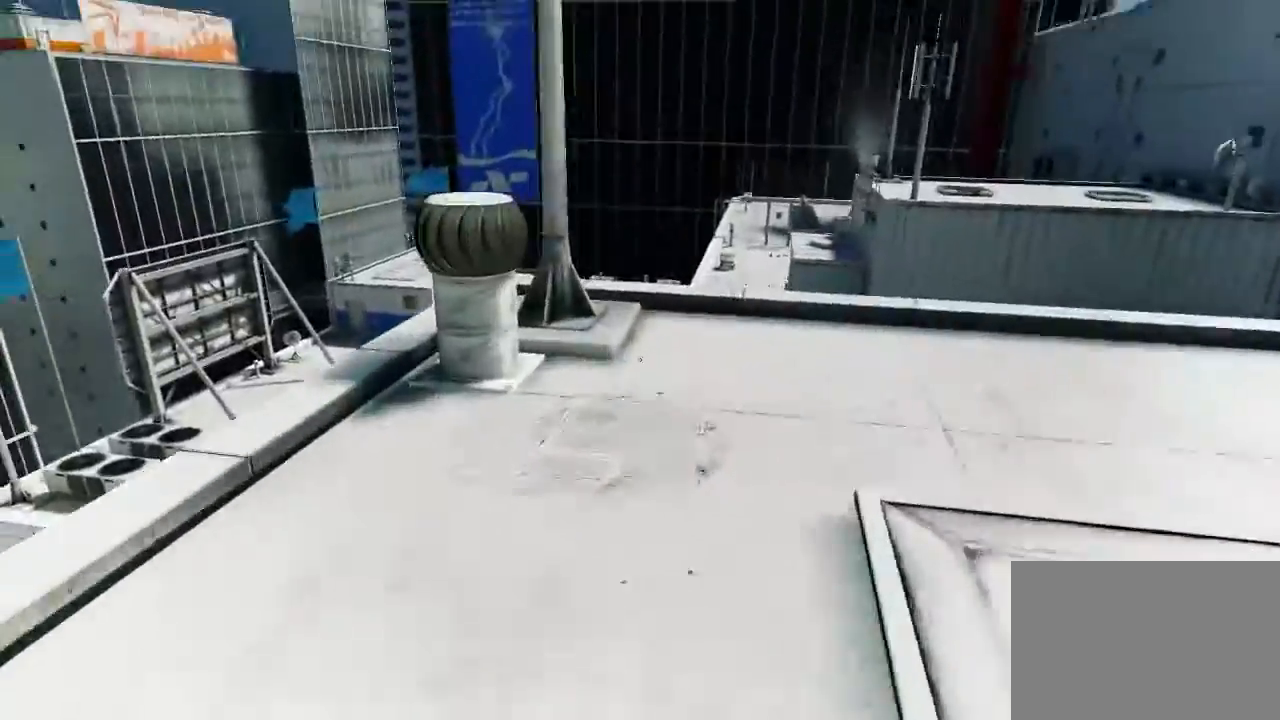
{"keys": ["w"], "mouse": [], "events": []}
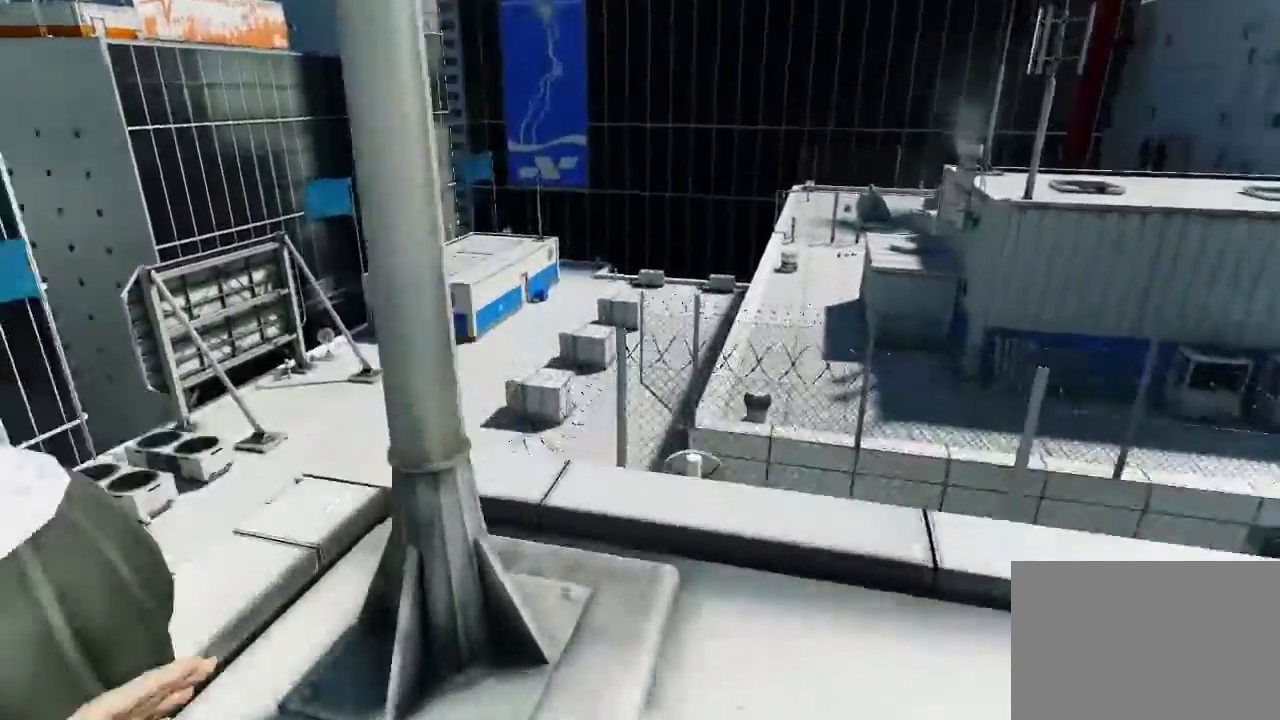
{"keys": ["w"], "mouse": [], "events": [[83, "space", "down"], [183, "mouse_left", "down"], [217, "space", "up"], [500, "mouse_left", "up"]]}
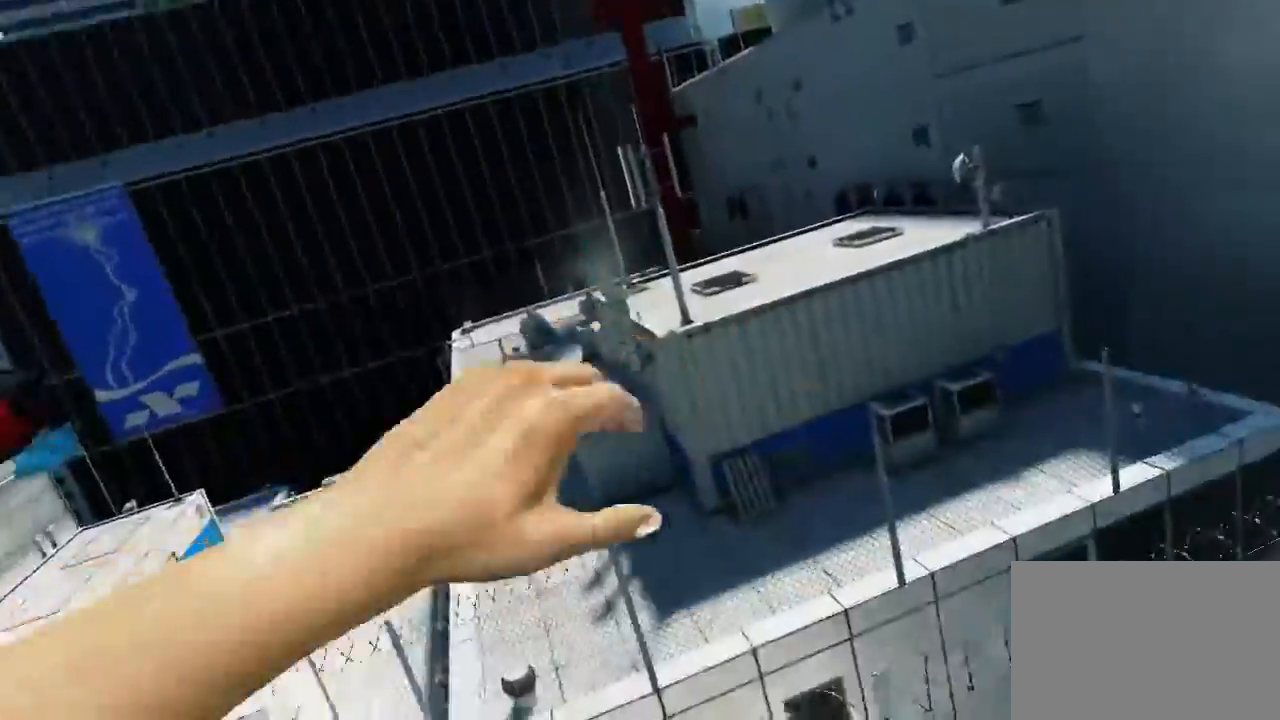
{"keys": ["w"], "mouse": ["wheel_down"], "events": [[367, "mouse_wheel_down", "down"]]}
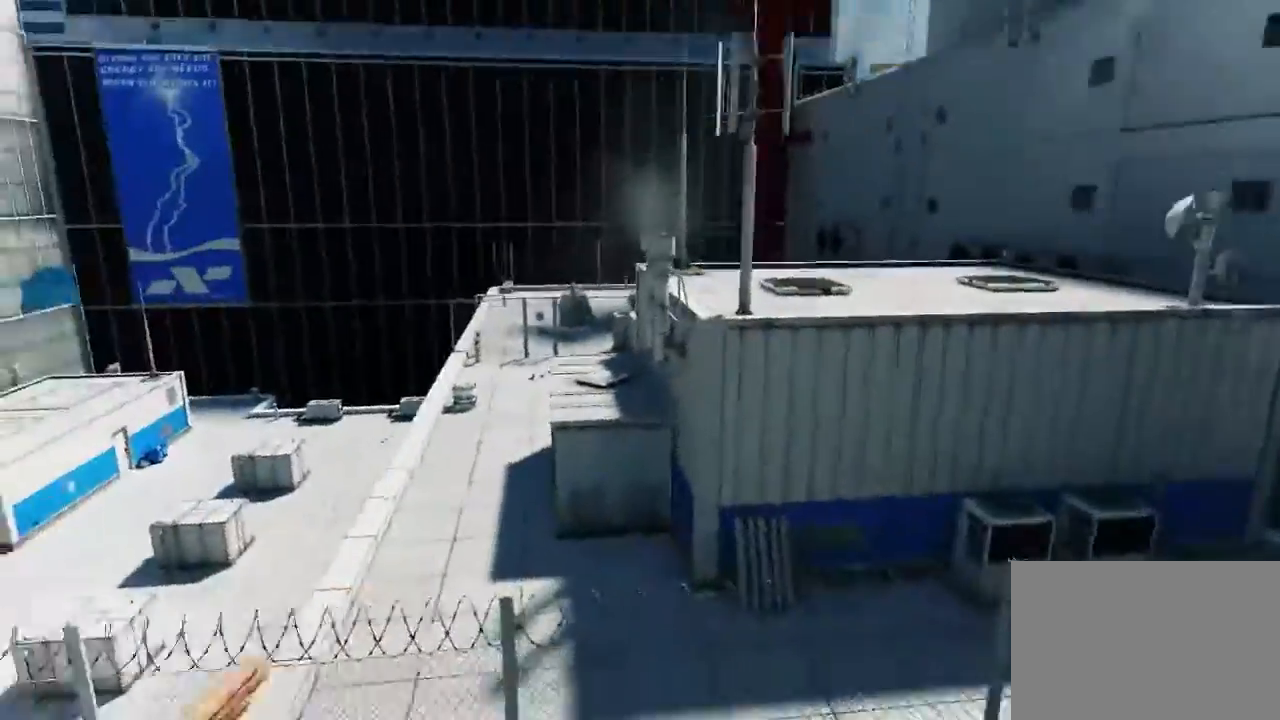
{"keys": [], "mouse": [], "events": [[483, "mouse_wheel_down", "up"], [483, "w", "up"]]}
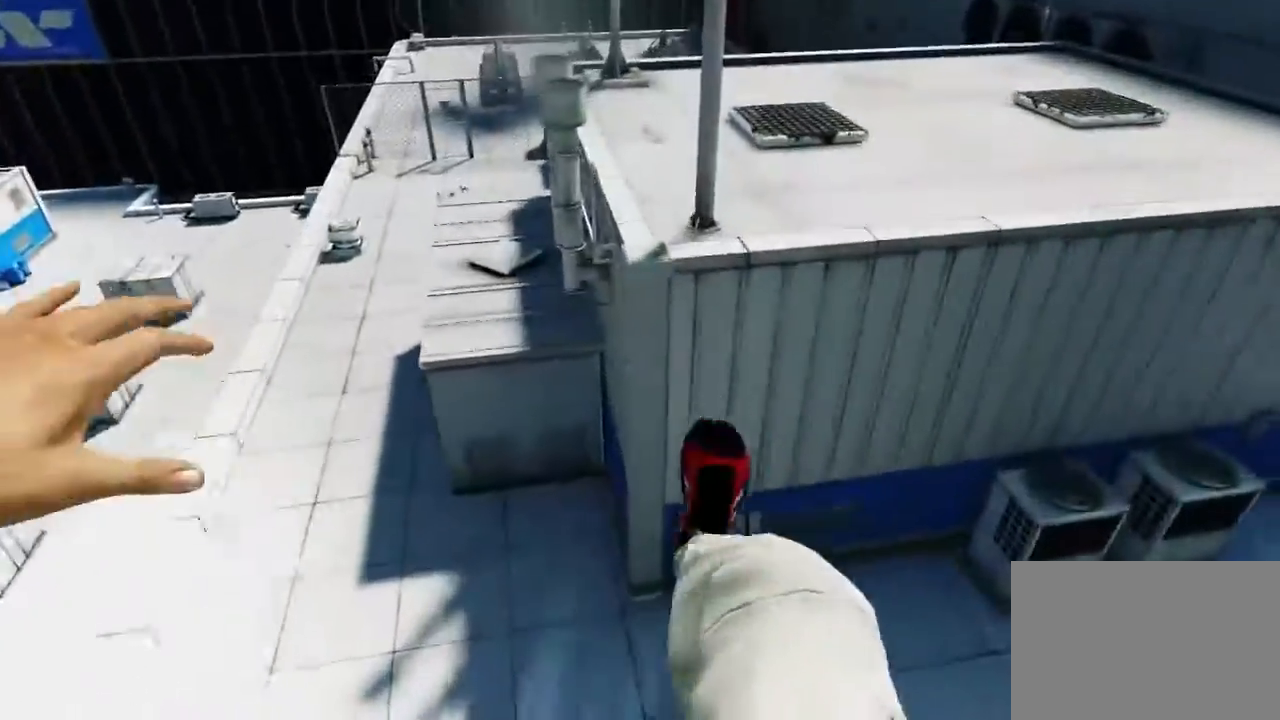
{"keys": [], "mouse": [], "events": []}
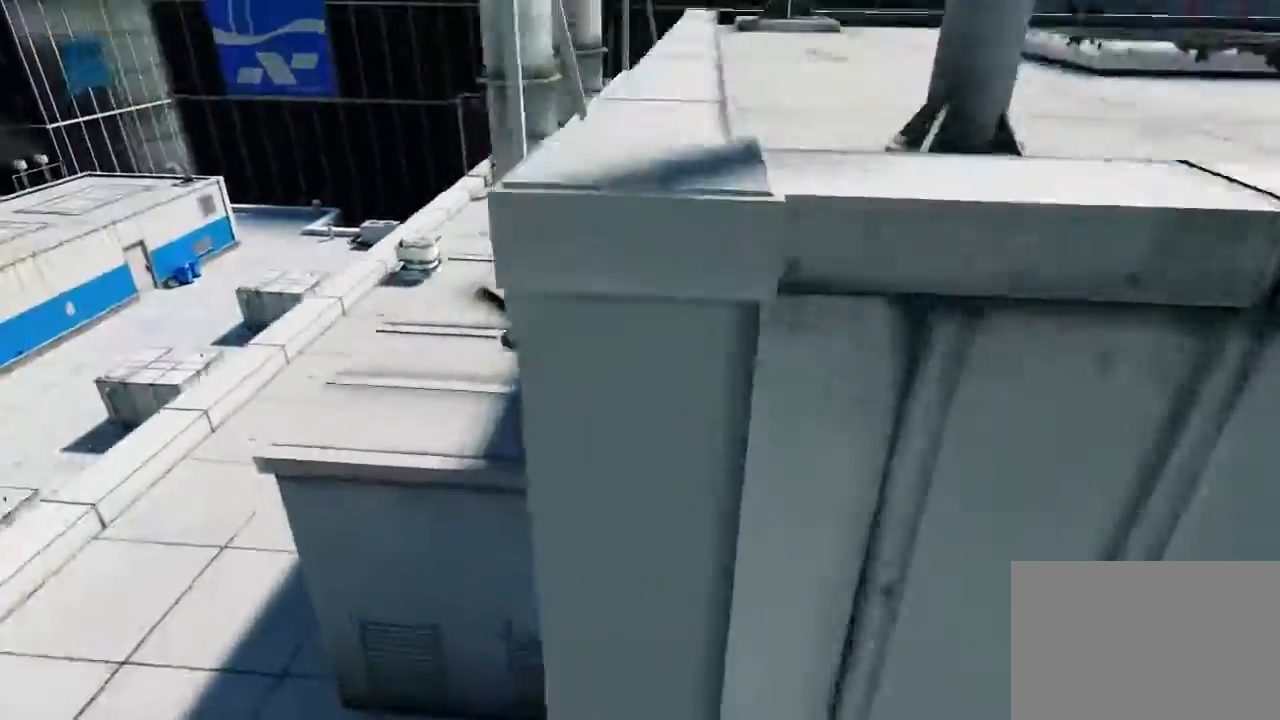
{"keys": [], "mouse": [], "events": []}
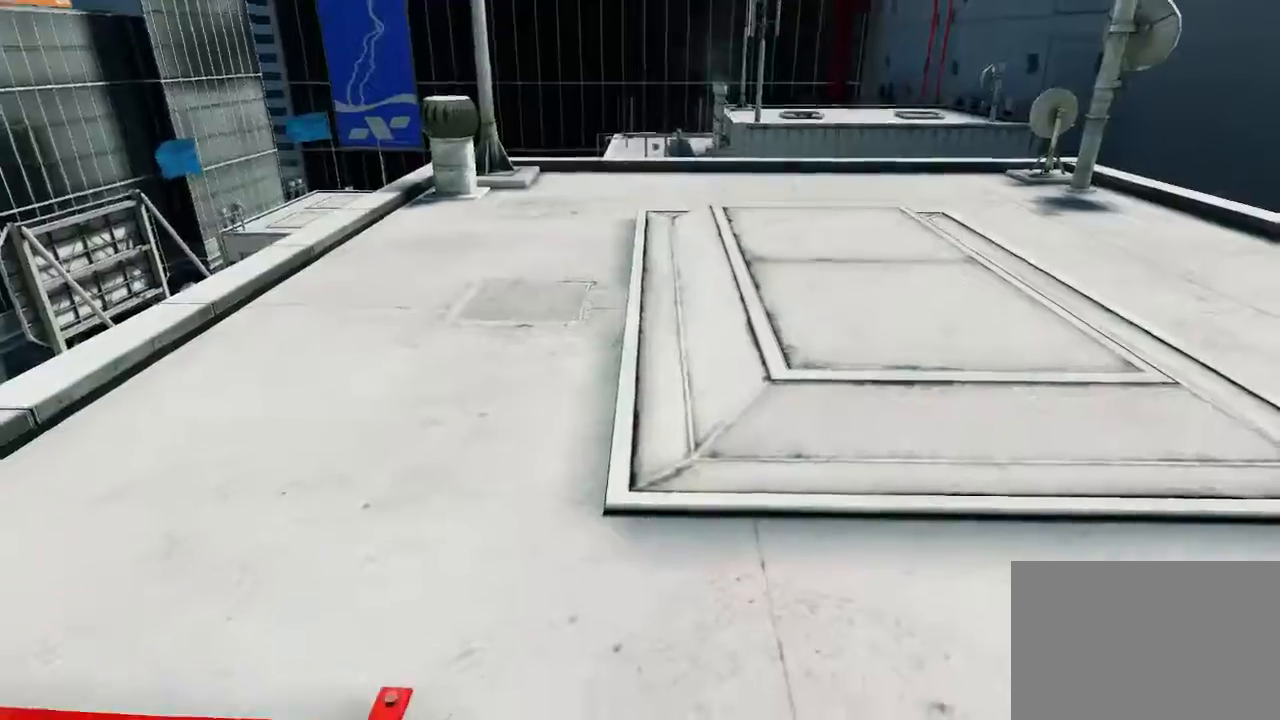
{"keys": ["w"], "mouse": [], "events": [[183, "d", "down"], [283, "d", "up"], [283, "space", "down"], [317, "w", "down"], [350, "space", "up"]]}
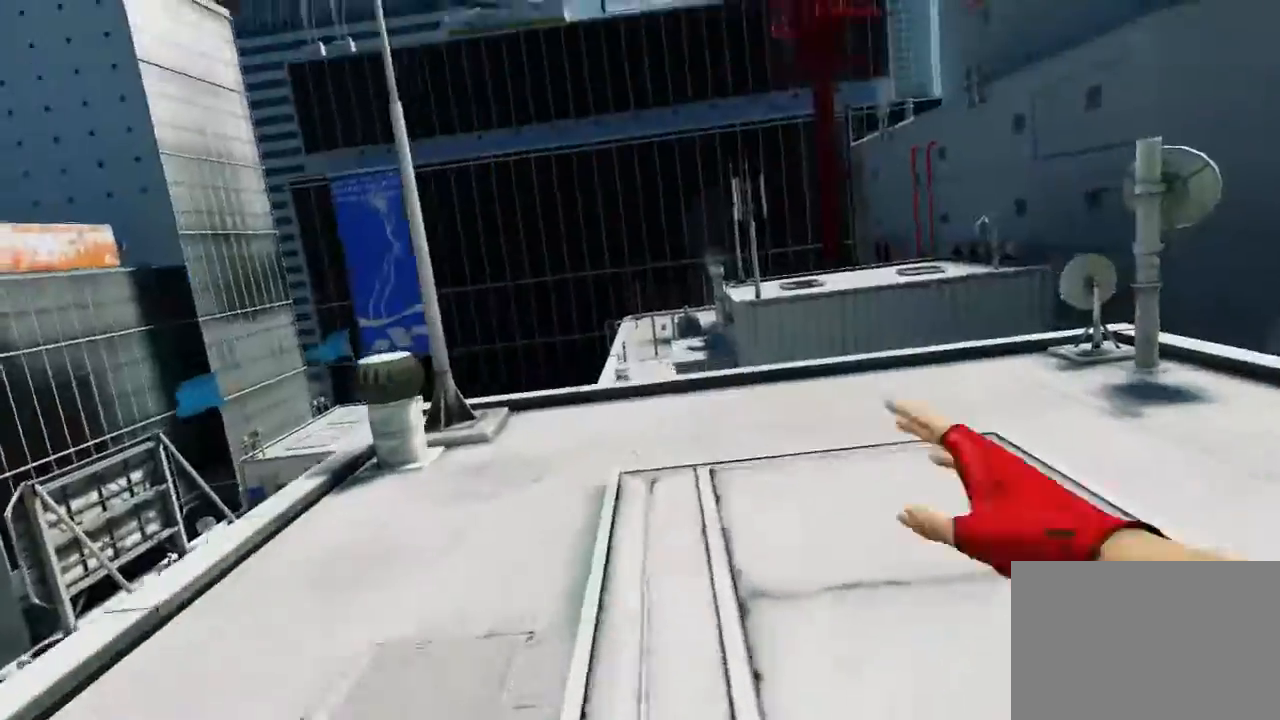
{"keys": ["w"], "mouse": [], "events": []}
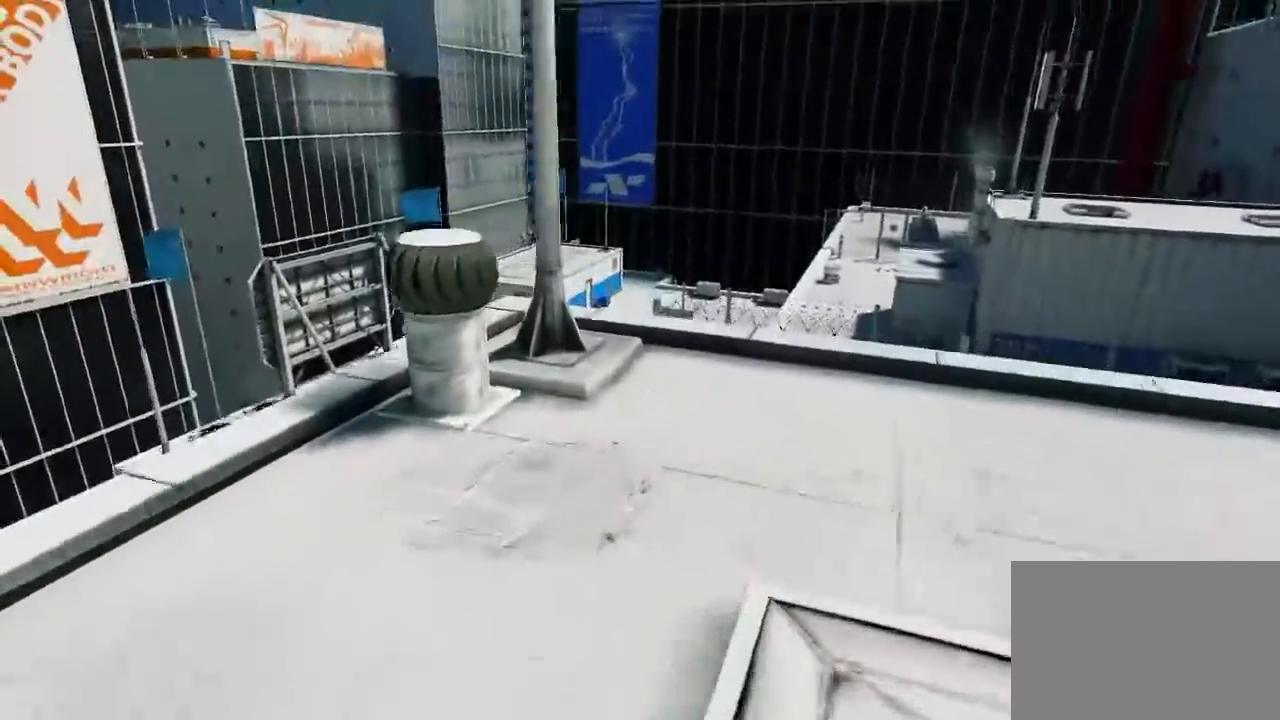
{"keys": ["w"], "mouse": [], "events": []}
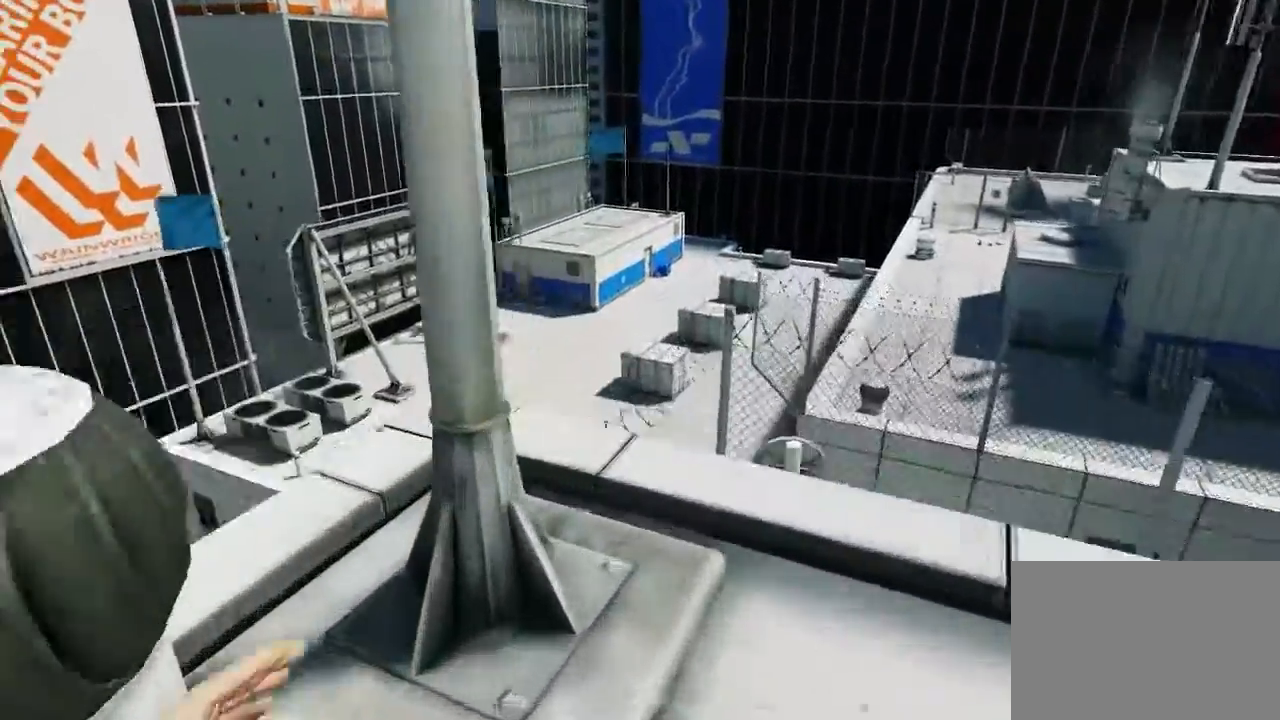
{"keys": ["w"], "mouse": [], "events": [[67, "space", "down"], [200, "mouse_left", "down"], [200, "space", "up"], [417, "mouse_left", "up"]]}
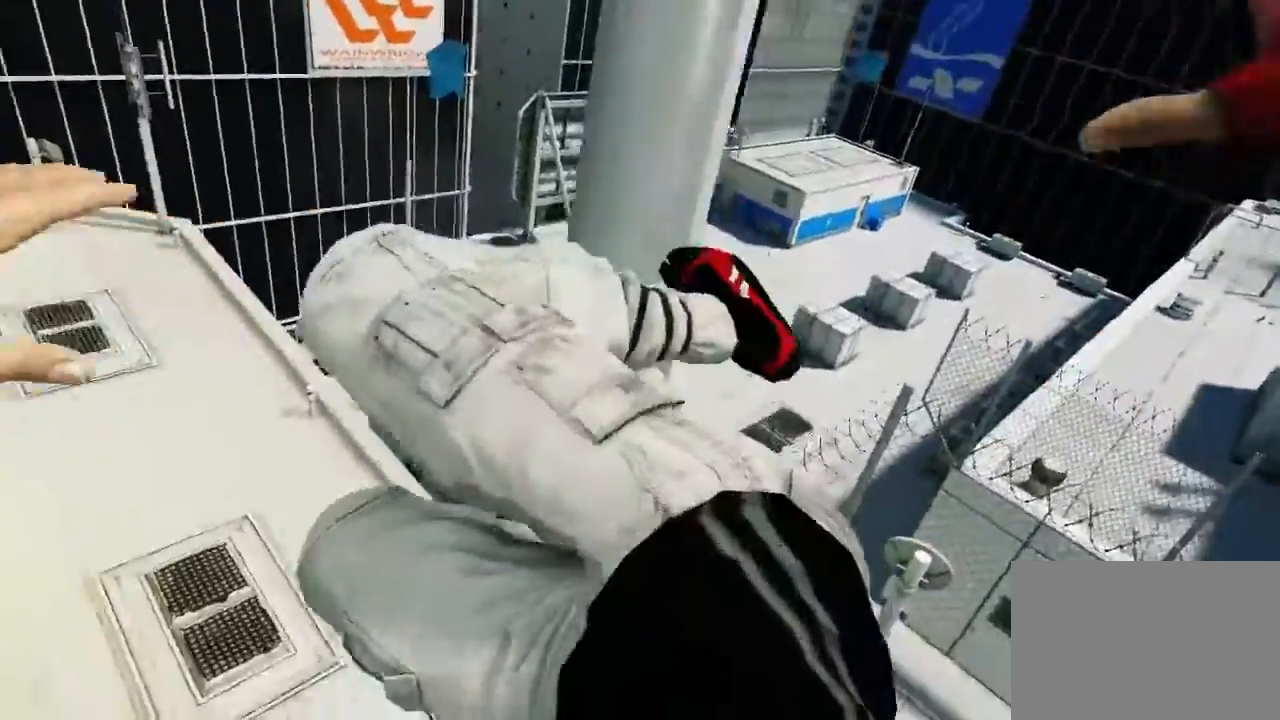
{"keys": ["d"], "mouse": [], "events": [[50, "w", "up"], [450, "d", "down"]]}
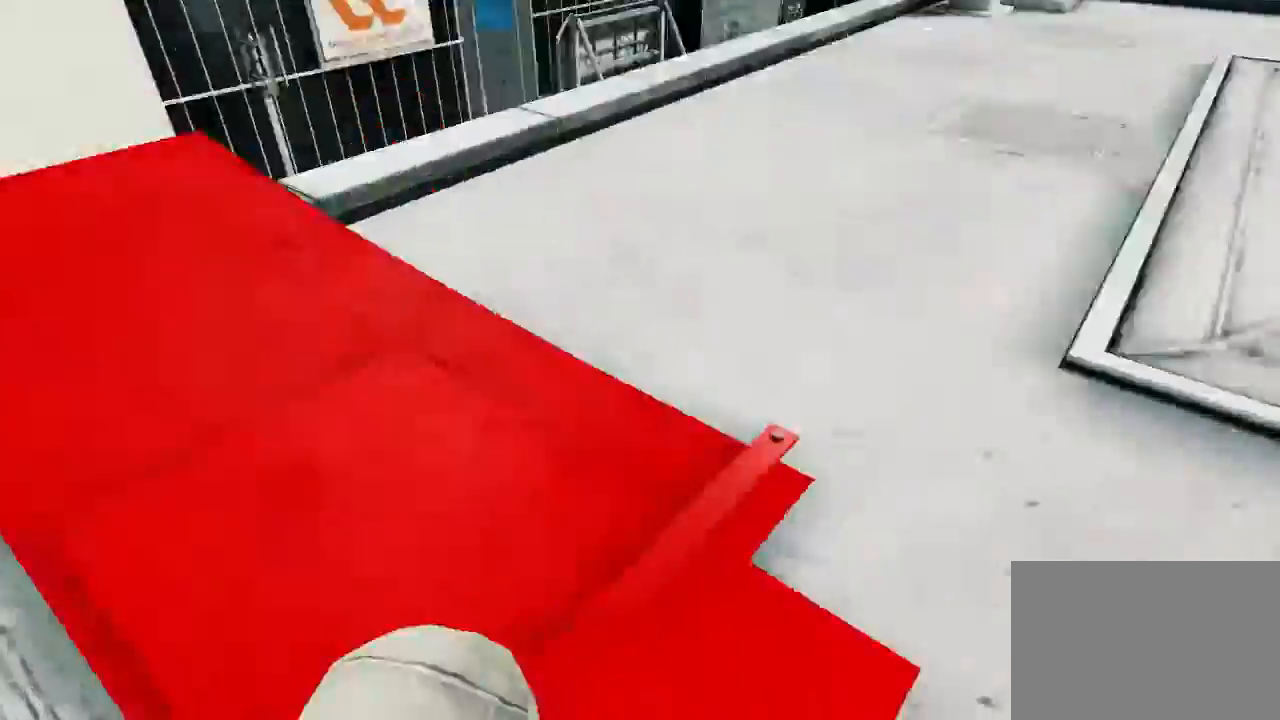
{"keys": ["w"], "mouse": [], "events": [[67, "space", "down"], [100, "d", "up"], [133, "w", "down"], [167, "space", "up"]]}
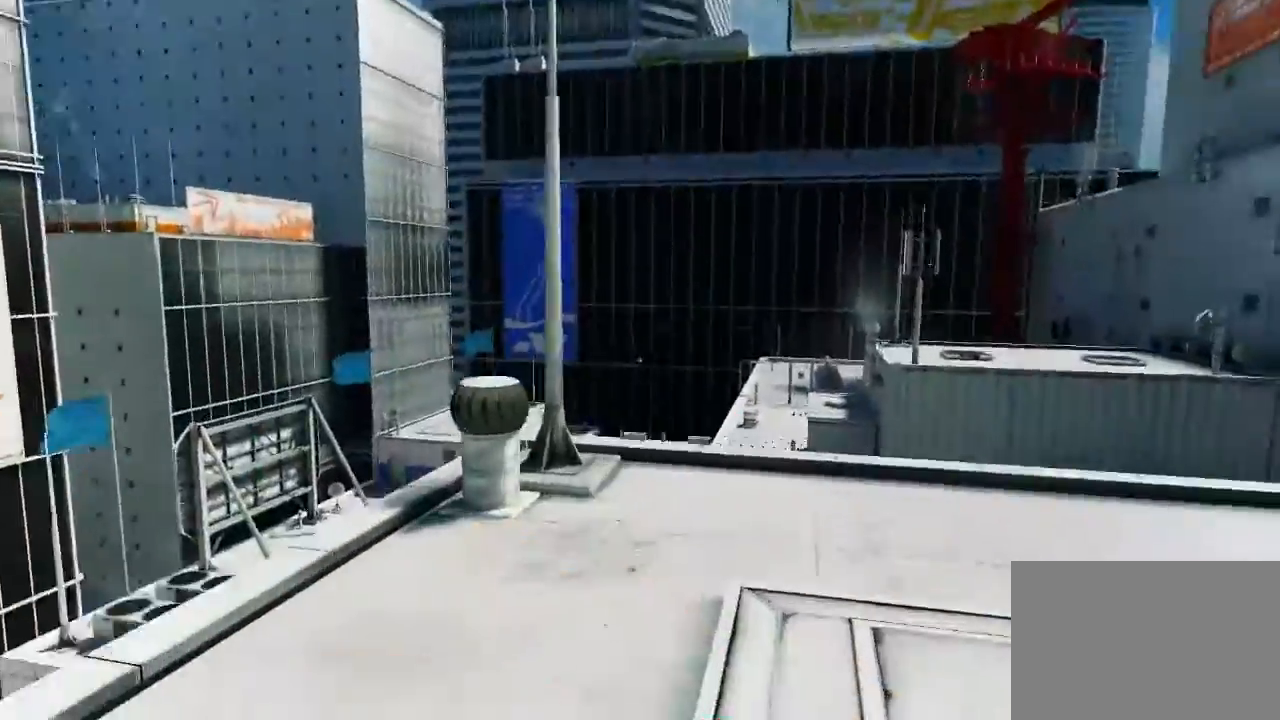
{"keys": ["w"], "mouse": [], "events": []}
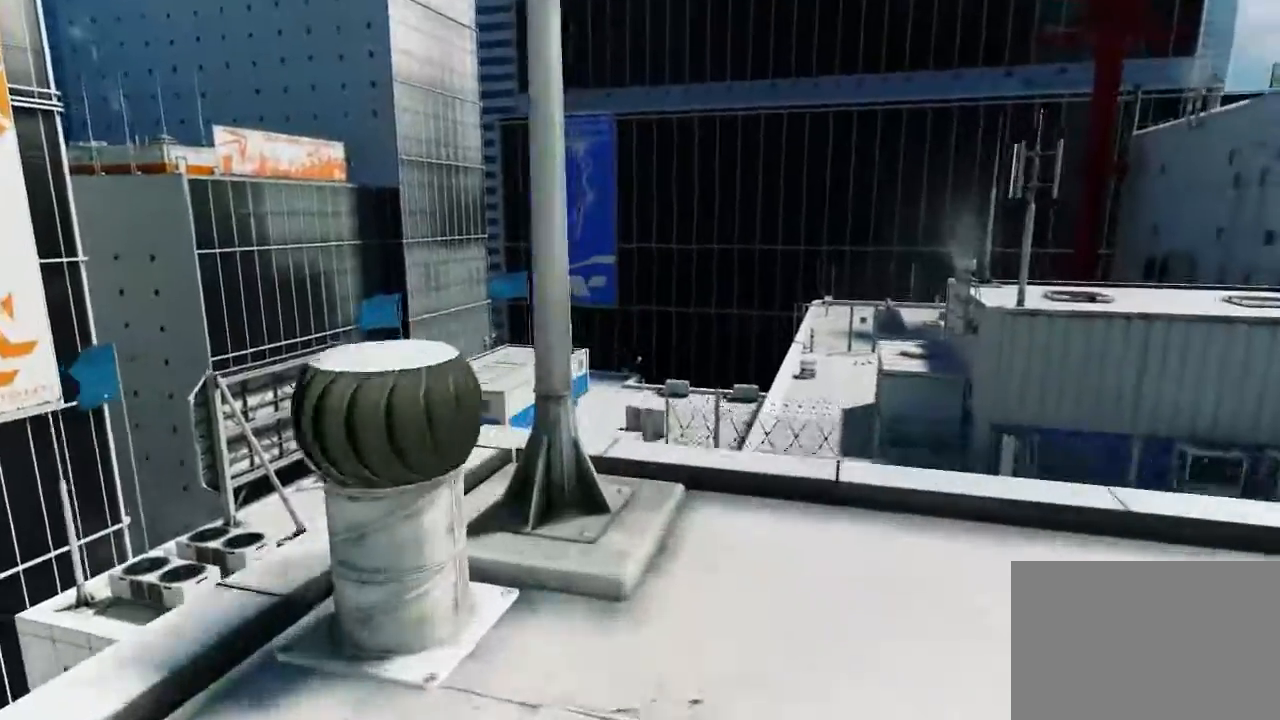
{"keys": ["w"], "mouse": ["left"], "events": [[233, "space", "down"], [400, "space", "up"], [433, "mouse_left", "down"]]}
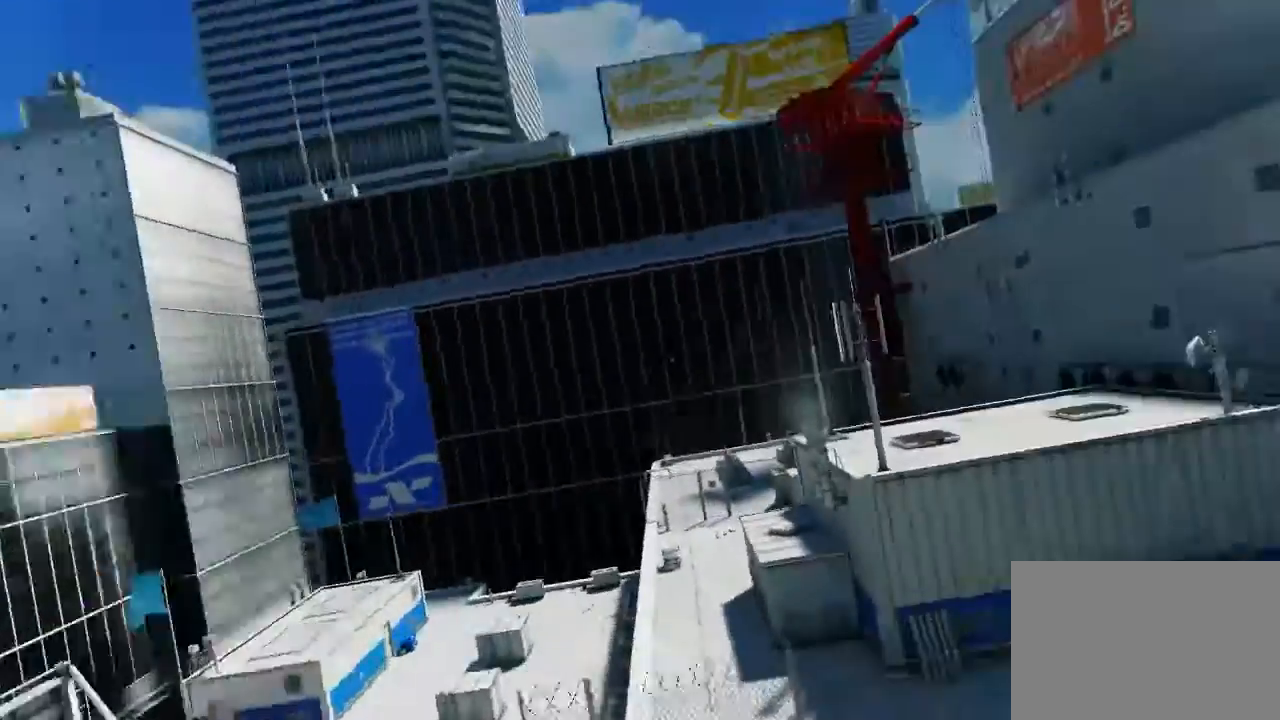
{"keys": ["w"], "mouse": [], "events": [[217, "mouse_left", "up"]]}
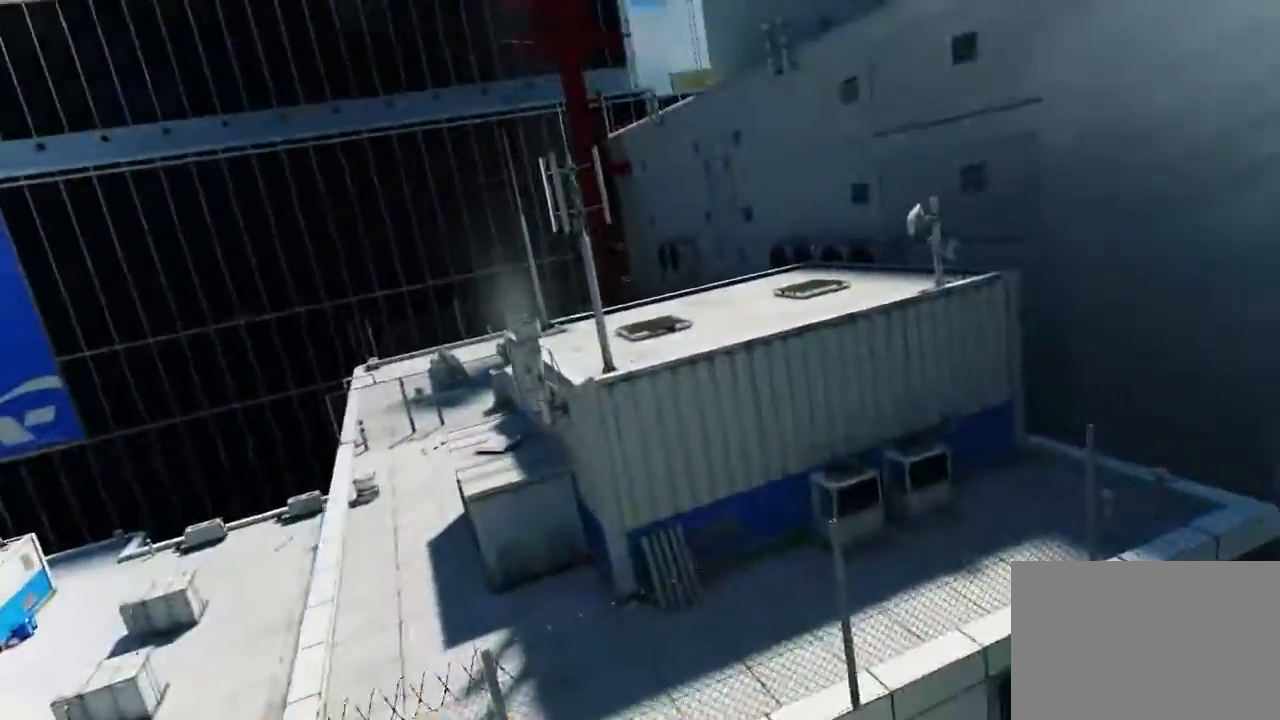
{"keys": ["w"], "mouse": ["wheel_down"], "events": [[133, "mouse_wheel_down", "down"]]}
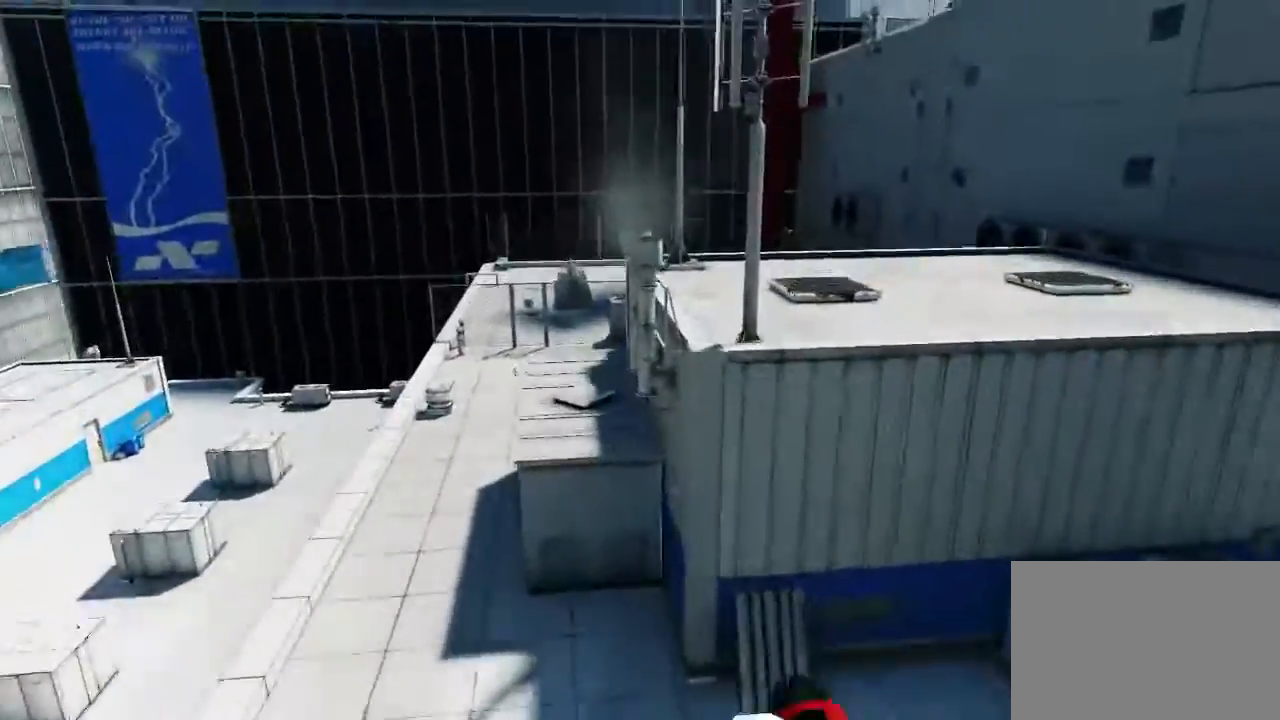
{"keys": [], "mouse": [], "events": [[83, "w", "up"], [250, "mouse_wheel_down", "up"]]}
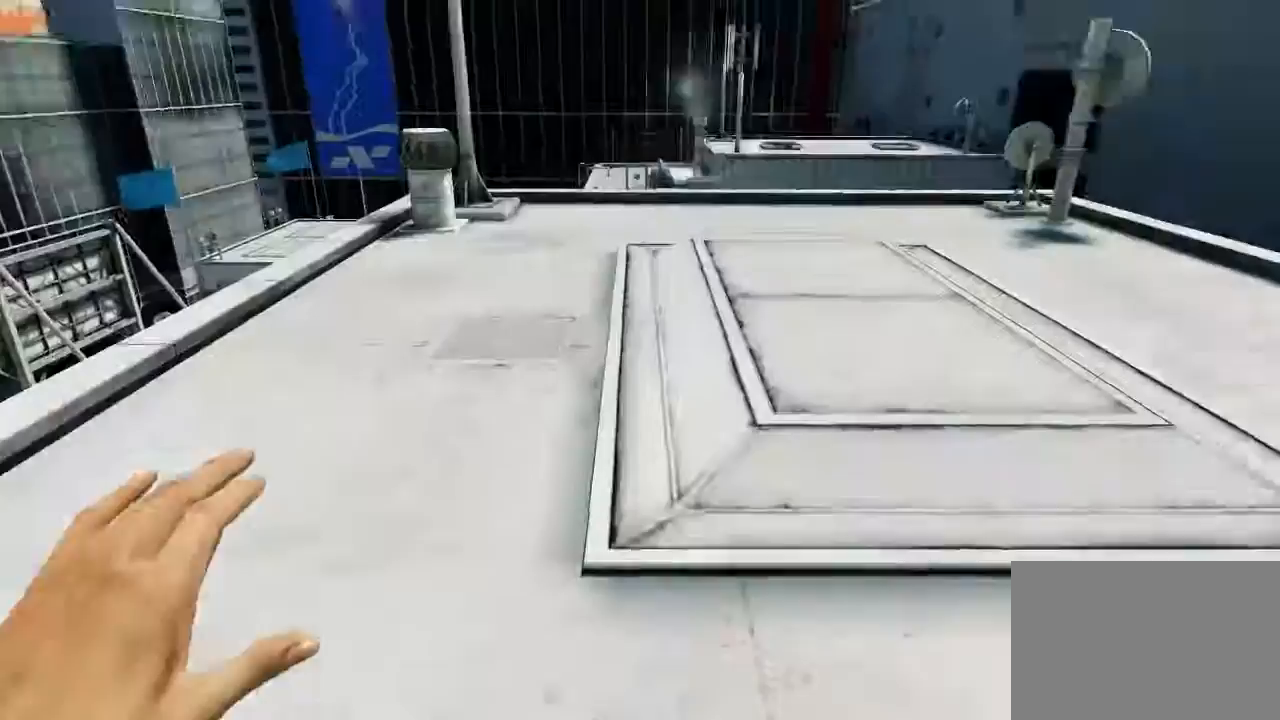
{"keys": ["d"], "mouse": [], "events": [[400, "d", "down"]]}
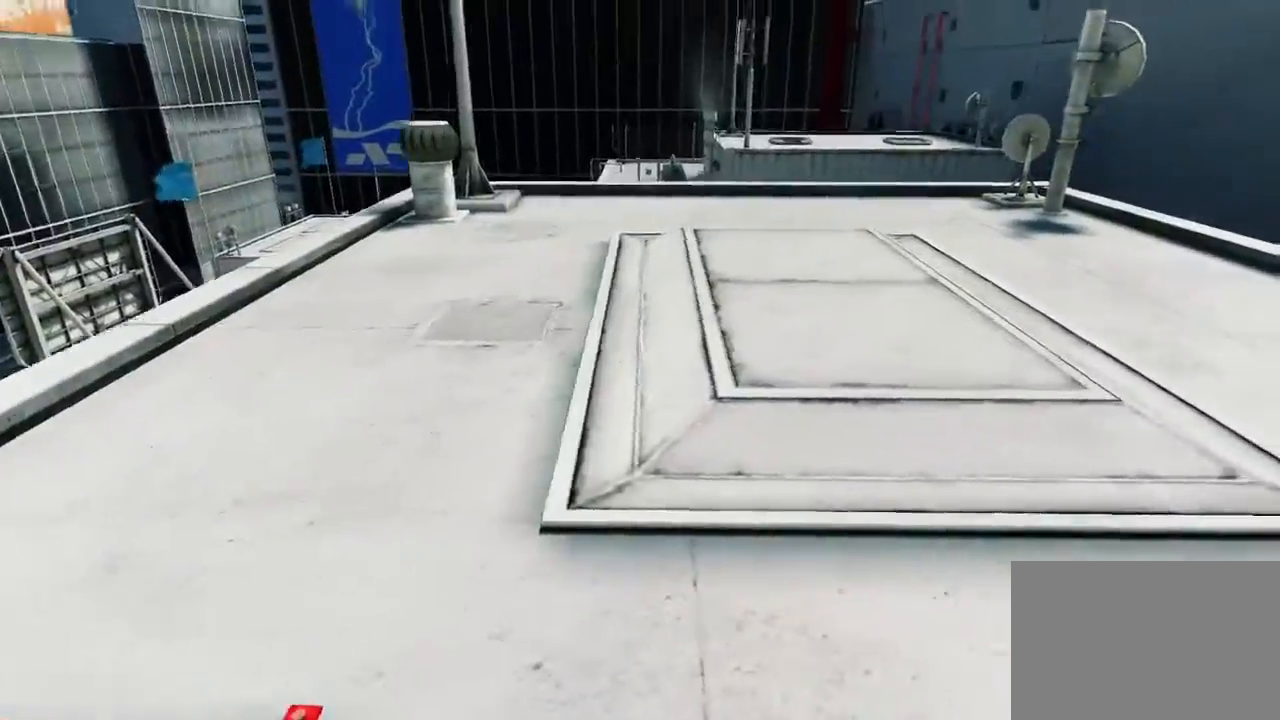
{"keys": ["d", "w"], "mouse": [], "events": [[200, "w", "down"]]}
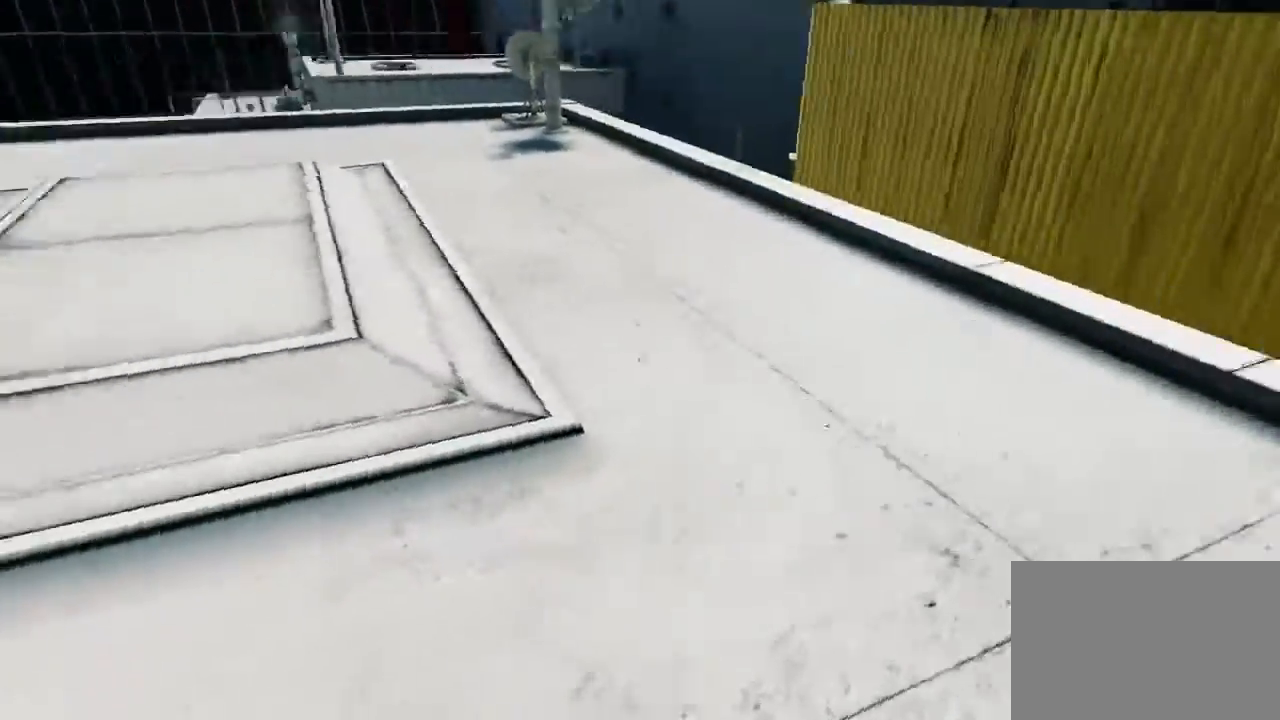
{"keys": ["w"], "mouse": [], "events": [[83, "w", "up"], [217, "w", "down"], [250, "d", "up"]]}
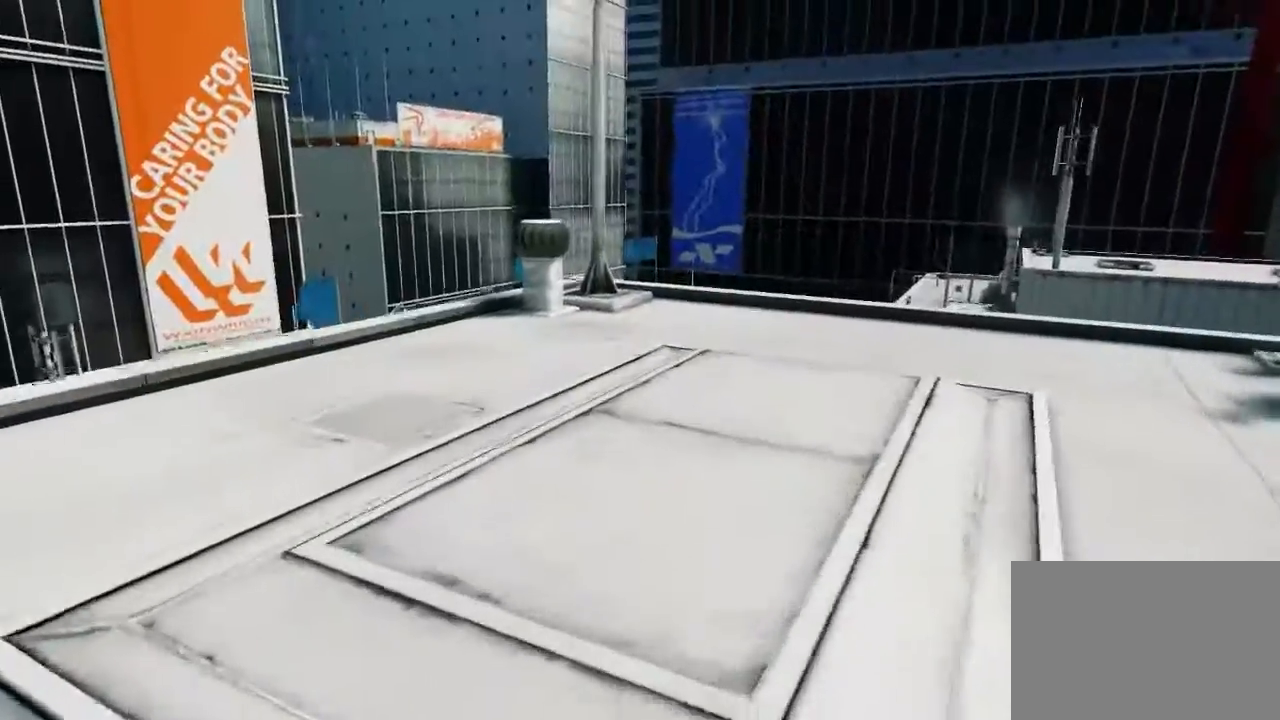
{"keys": ["w"], "mouse": [], "events": []}